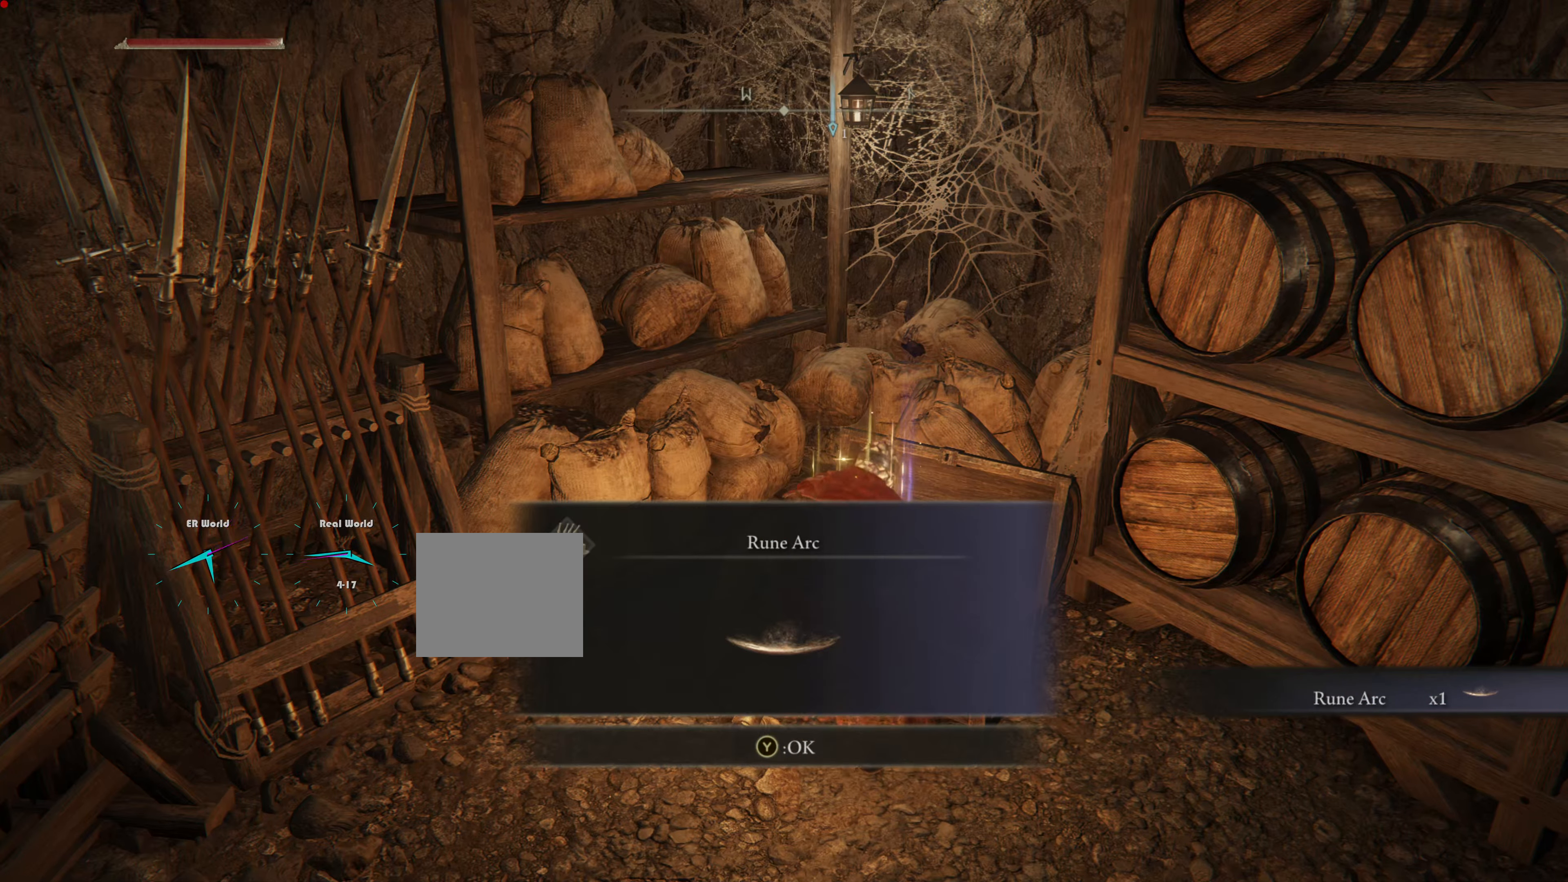
Gameplay with a controller (PlayStation layout); each line is a JSON object with the inputs held at the frame after it. "events" lists button and stick changes between this image and that frame as [ms after this image, input, new state], when the widget could be followed in between. Not read: DPAD_LEFT.
{"buttons": ["L1"], "left_stick": "center", "right_stick": "center", "events": []}
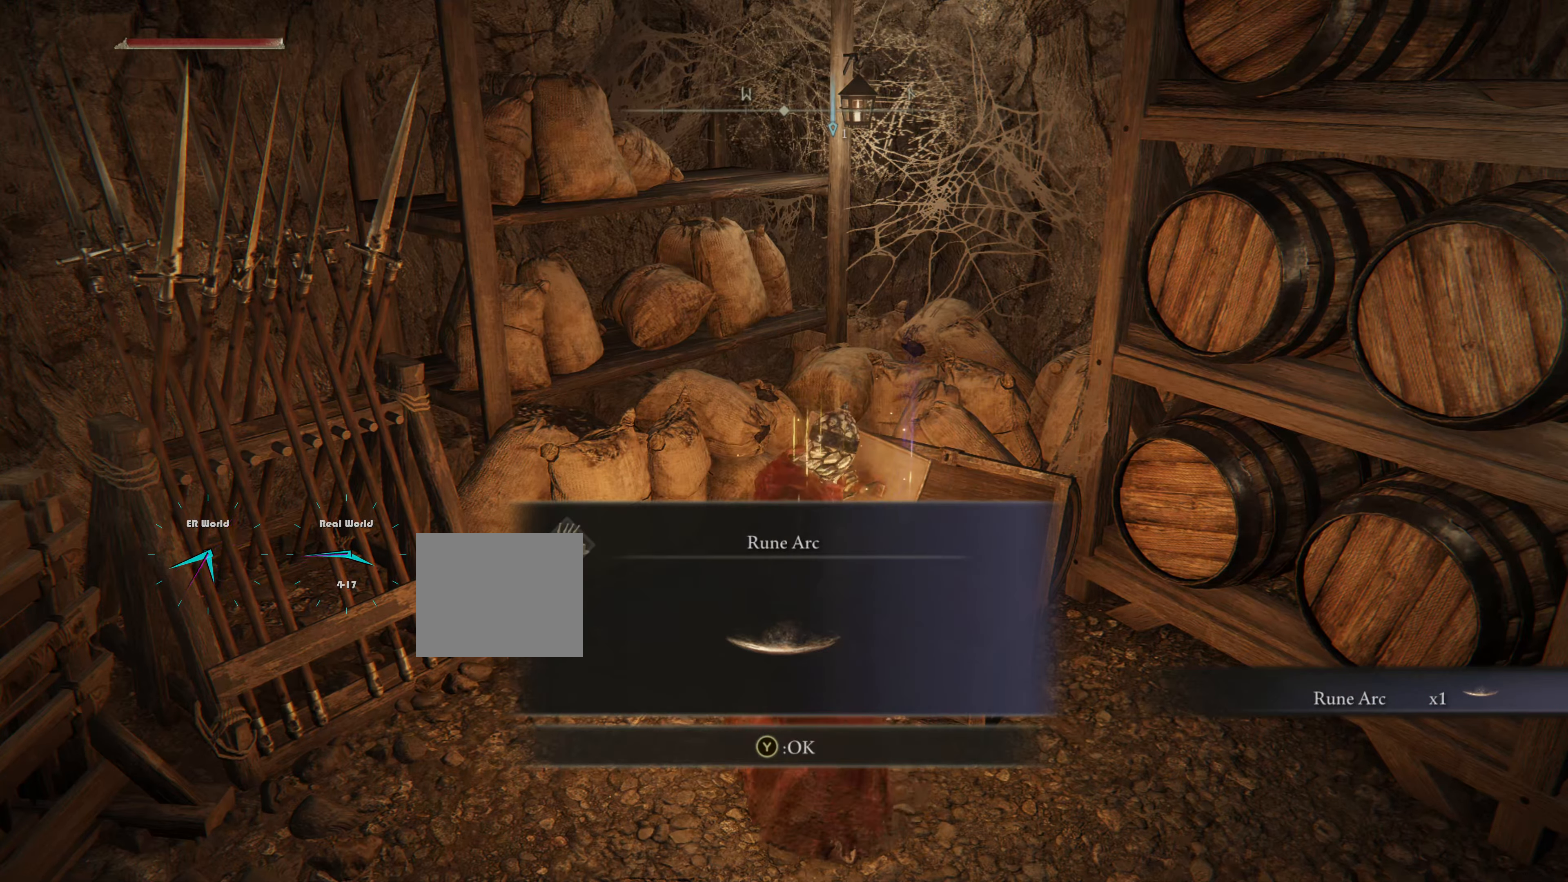
{"buttons": ["L1"], "left_stick": "center", "right_stick": "center", "events": []}
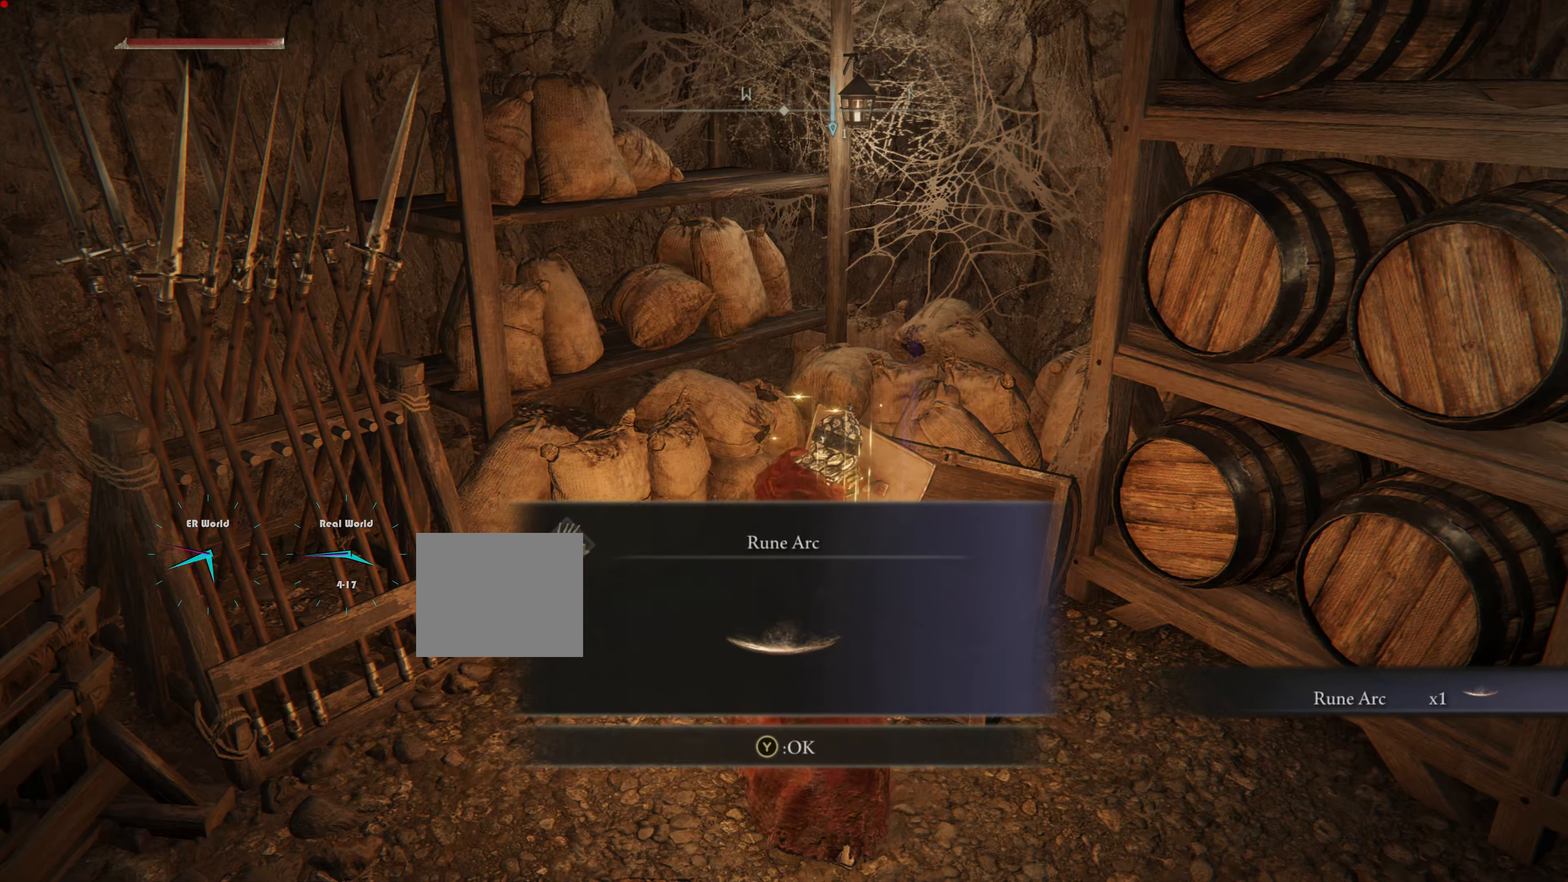
{"buttons": ["L1"], "left_stick": "center", "right_stick": "center", "events": [[150, "TRIANGLE", "down"], [317, "TRIANGLE", "up"]]}
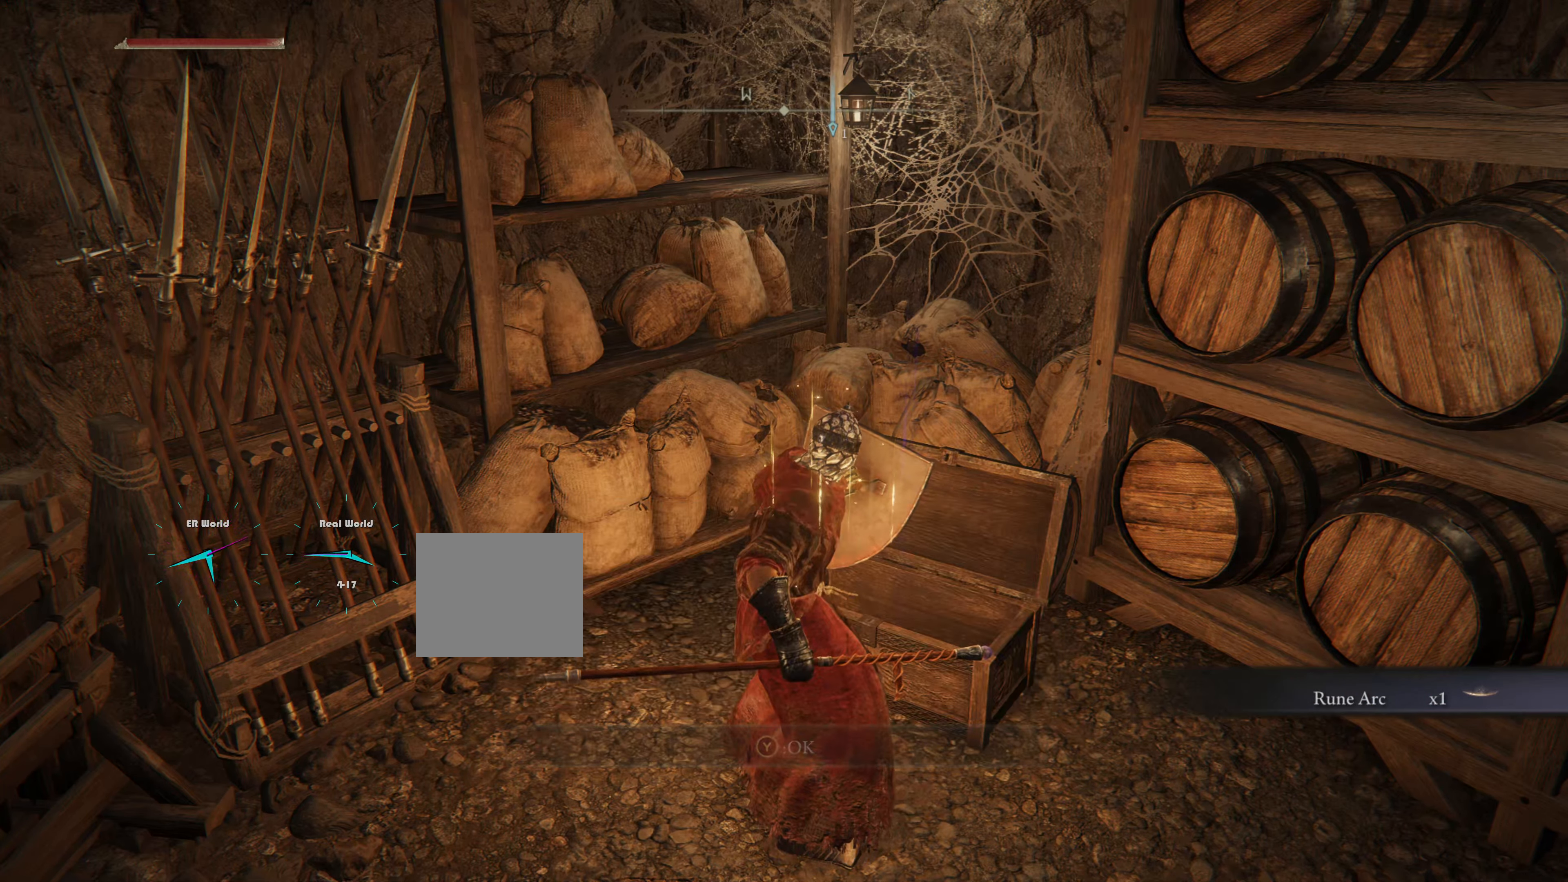
{"buttons": ["L1"], "left_stick": "center", "right_stick": "right", "events": [[150, "right_stick", "right"]]}
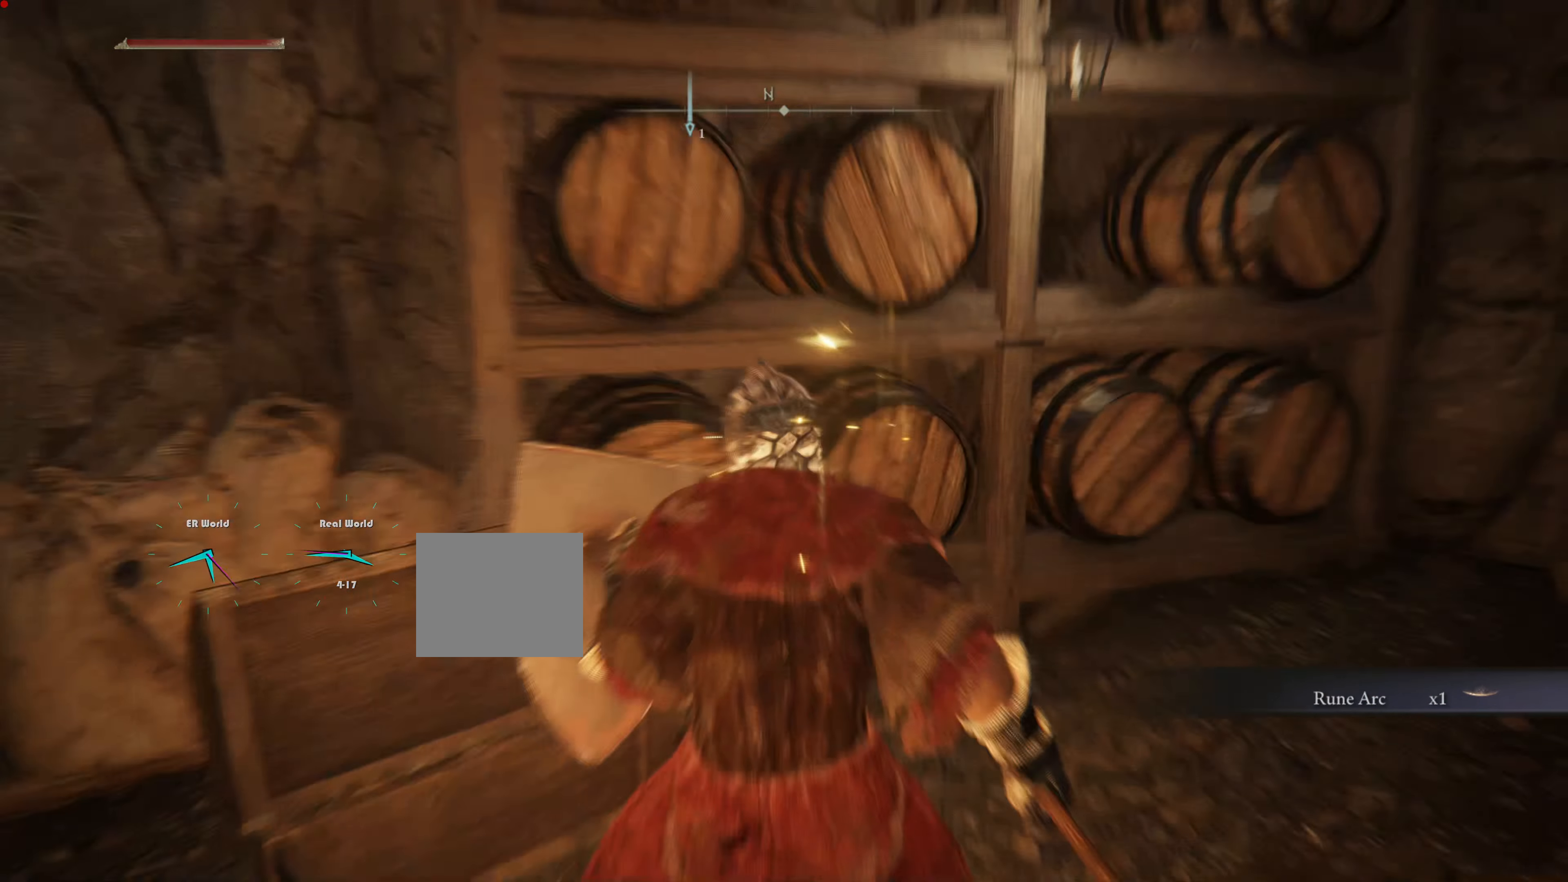
{"buttons": ["L1"], "left_stick": "center", "right_stick": "right", "events": [[183, "right_stick", "center"], [333, "right_stick", "right"]]}
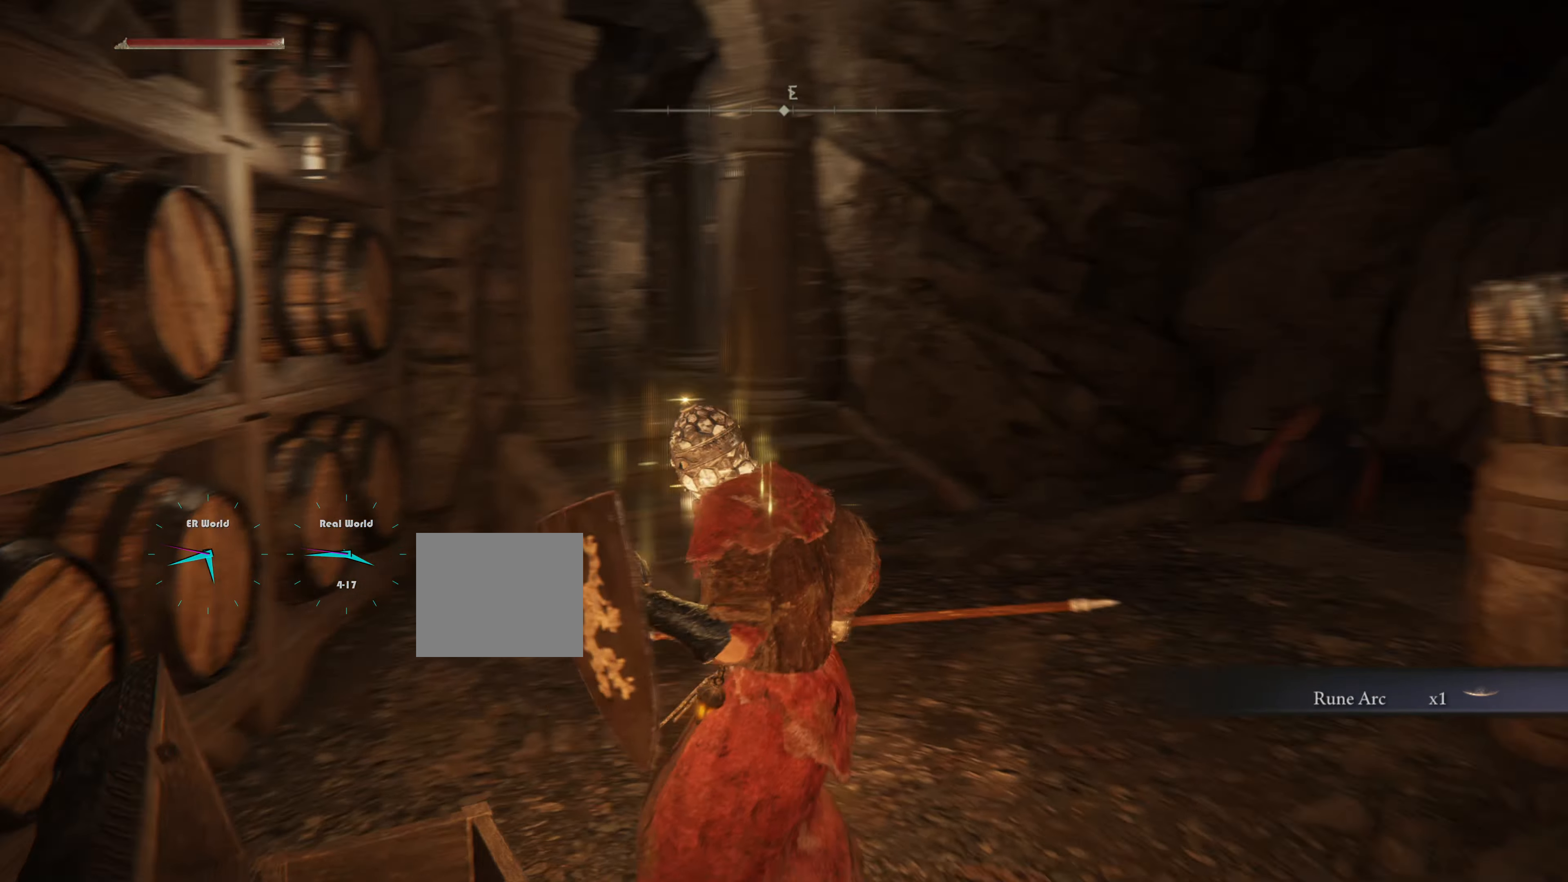
{"buttons": ["L1"], "left_stick": "center", "right_stick": "up-right", "events": [[117, "right_stick", "center"], [484, "right_stick", "up-right"]]}
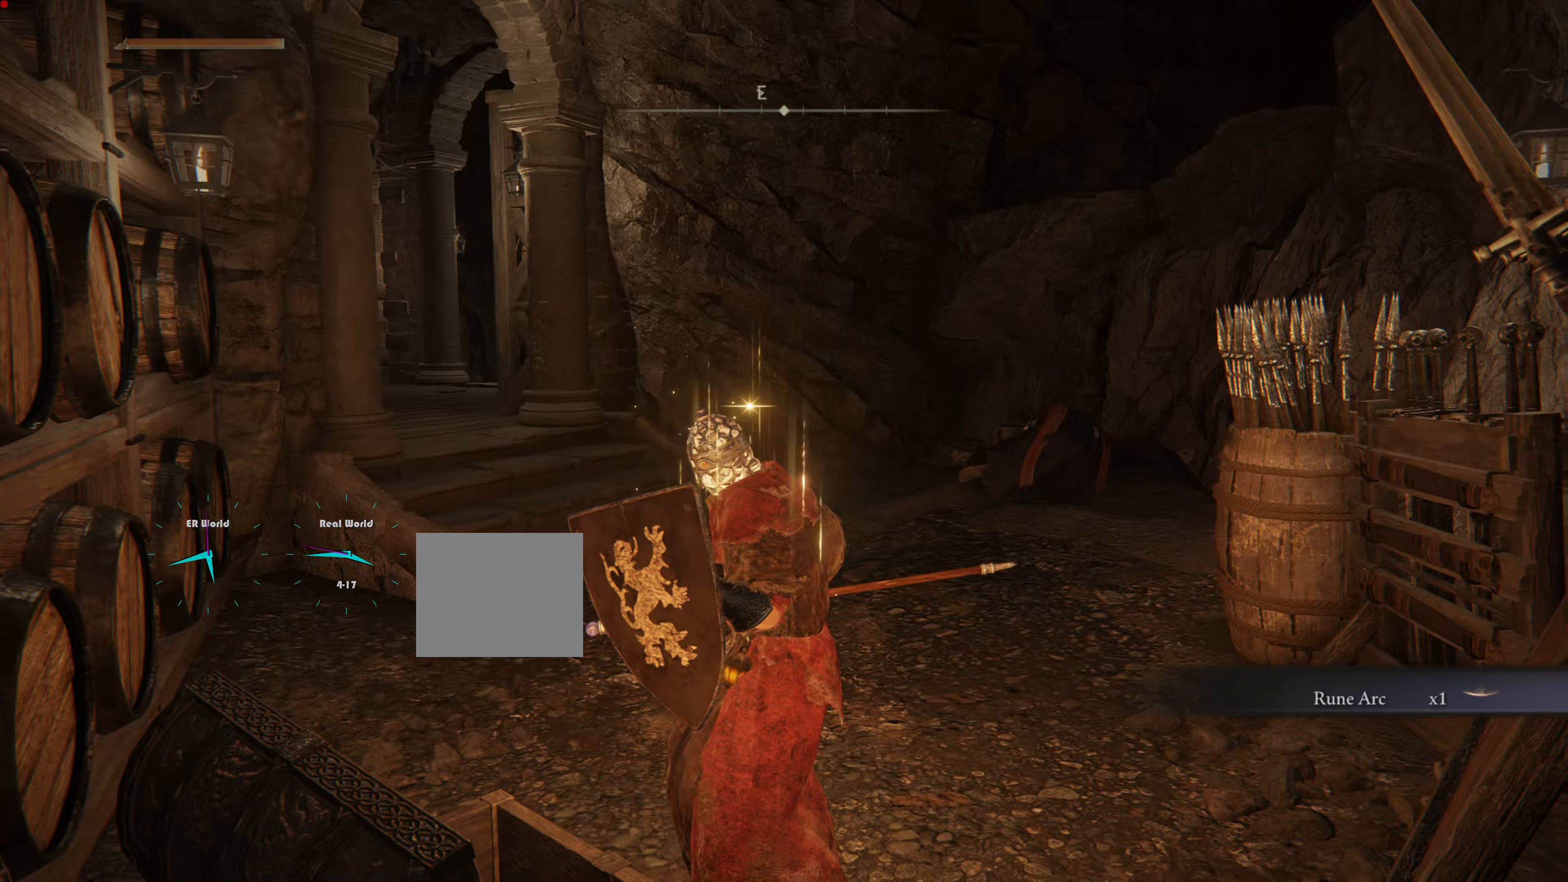
{"buttons": ["L1"], "left_stick": "center", "right_stick": "center", "events": [[200, "right_stick", "center"]]}
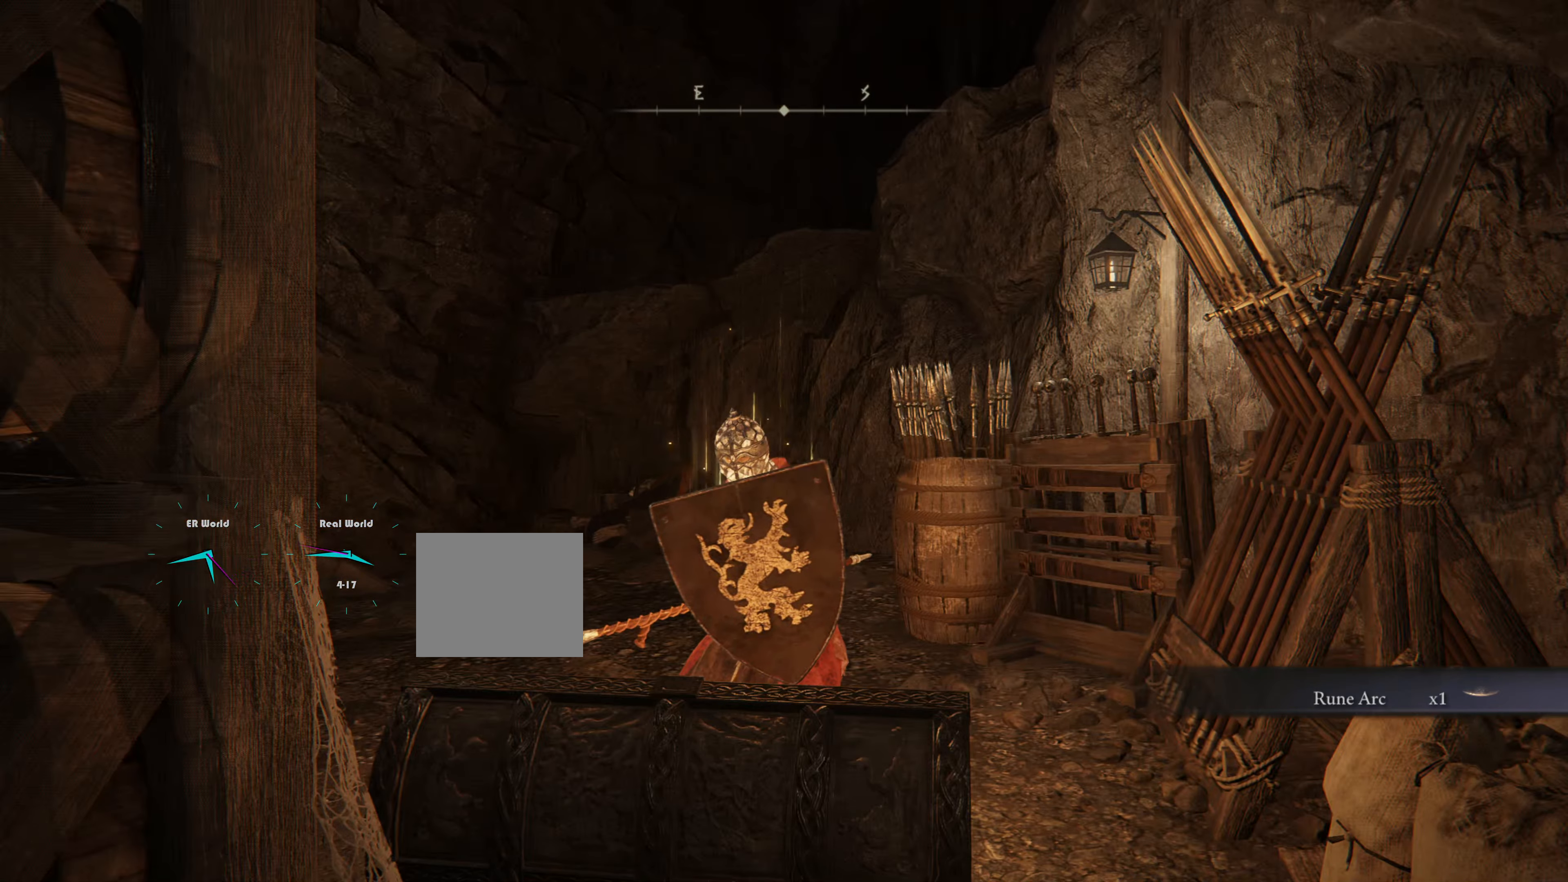
{"buttons": ["L1"], "left_stick": "up", "right_stick": "center", "events": [[133, "left_stick", "up"]]}
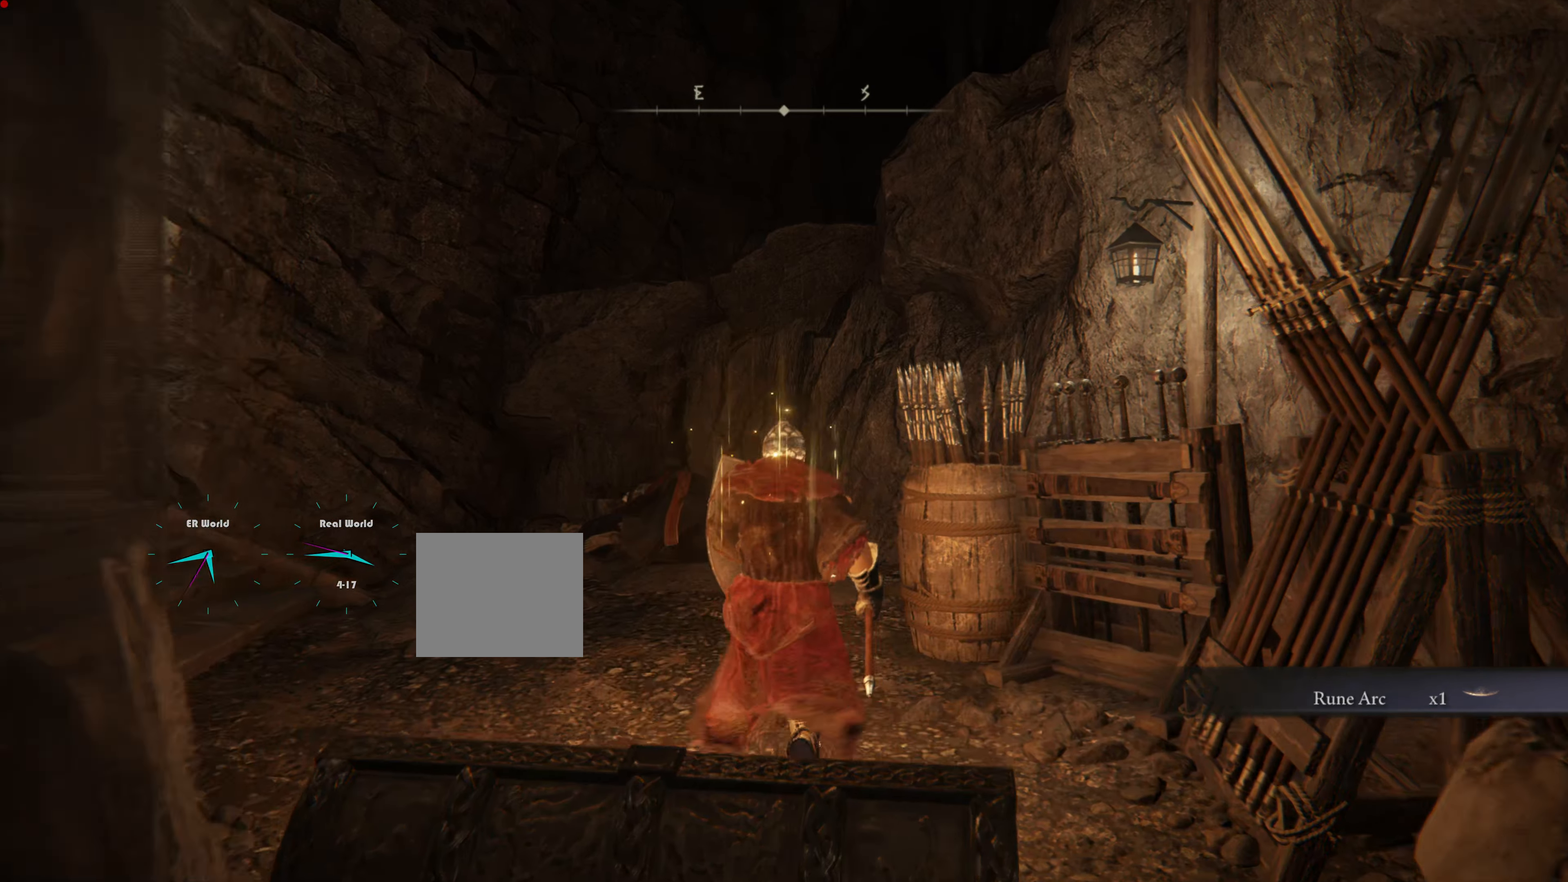
{"buttons": ["L1"], "left_stick": "center", "right_stick": "center", "events": [[167, "left_stick", "down"], [350, "right_stick", "up"], [451, "left_stick", "center"], [501, "right_stick", "center"]]}
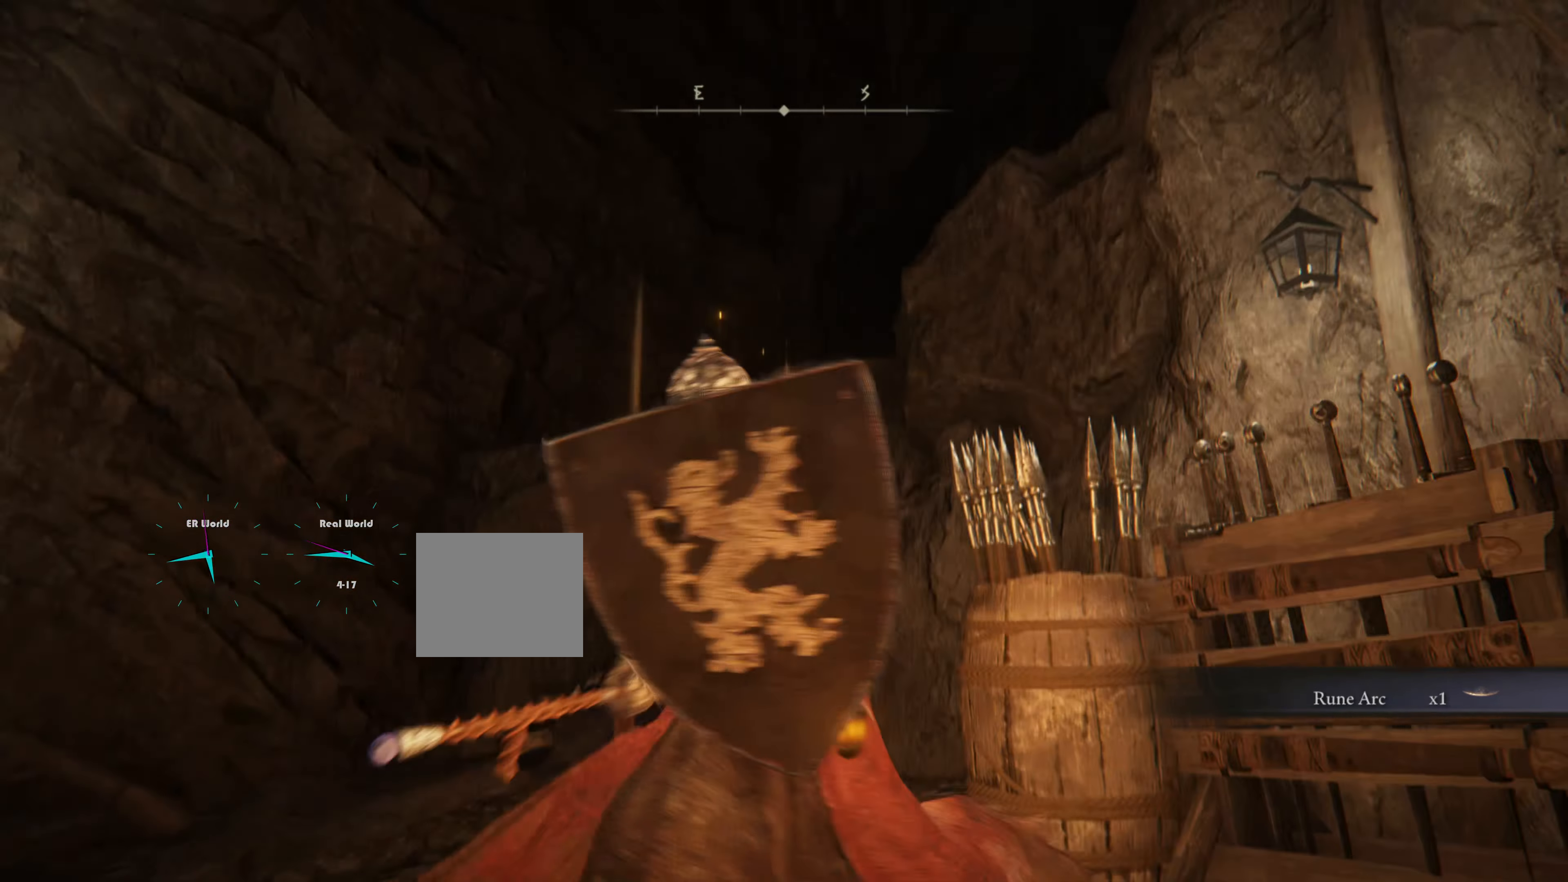
{"buttons": [], "left_stick": "center", "right_stick": "center", "events": [[133, "L1", "up"]]}
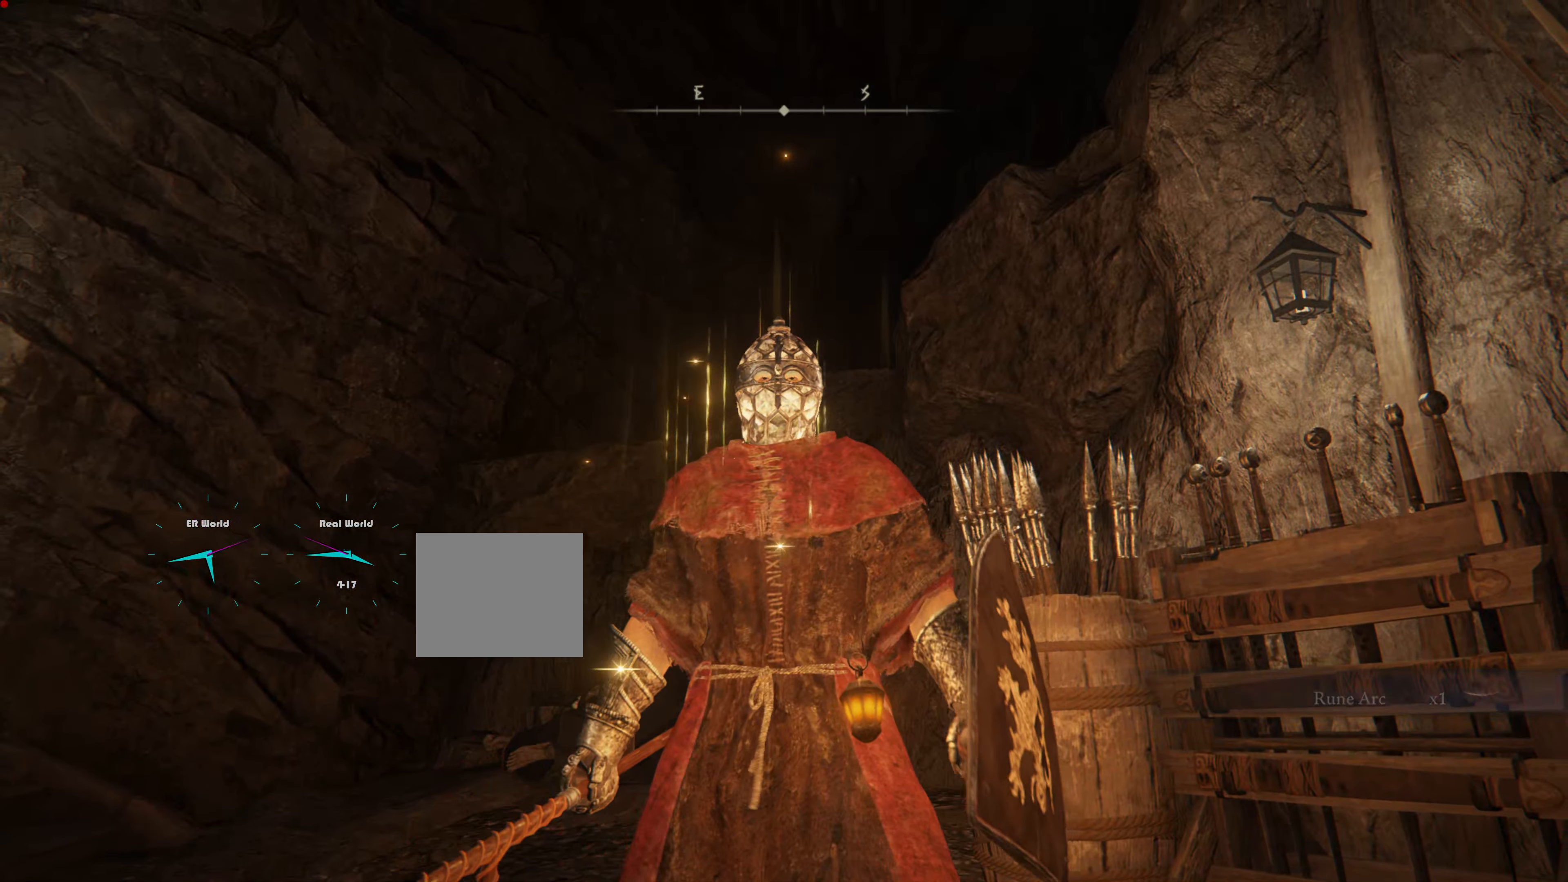
{"buttons": [], "left_stick": "center", "right_stick": "center", "events": [[67, "SELECT", "down"], [267, "SELECT", "up"]]}
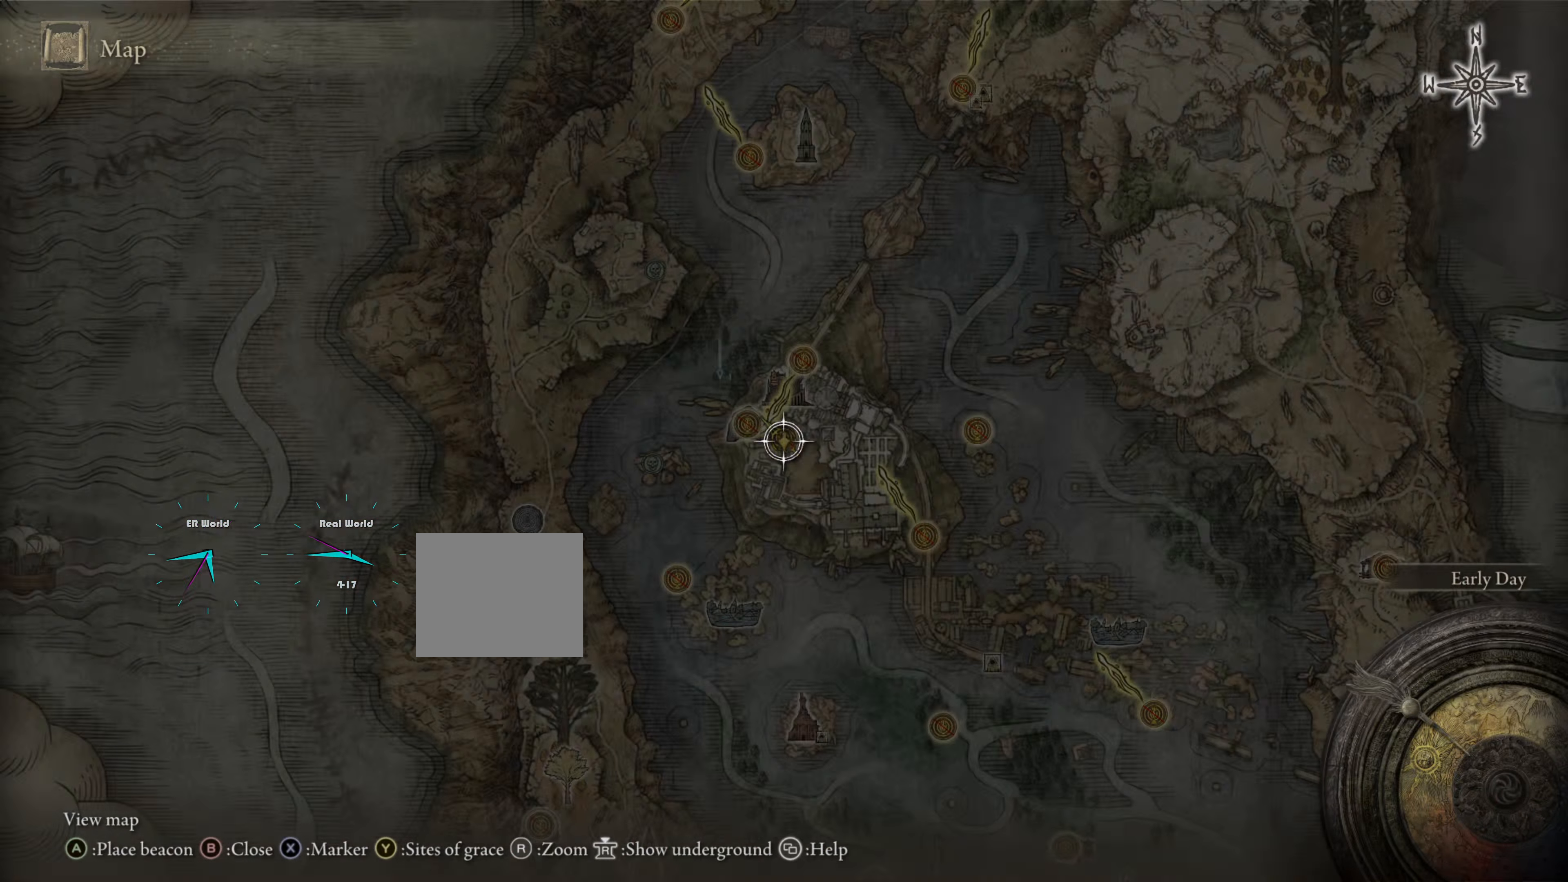
{"buttons": [], "left_stick": "center", "right_stick": "center", "events": []}
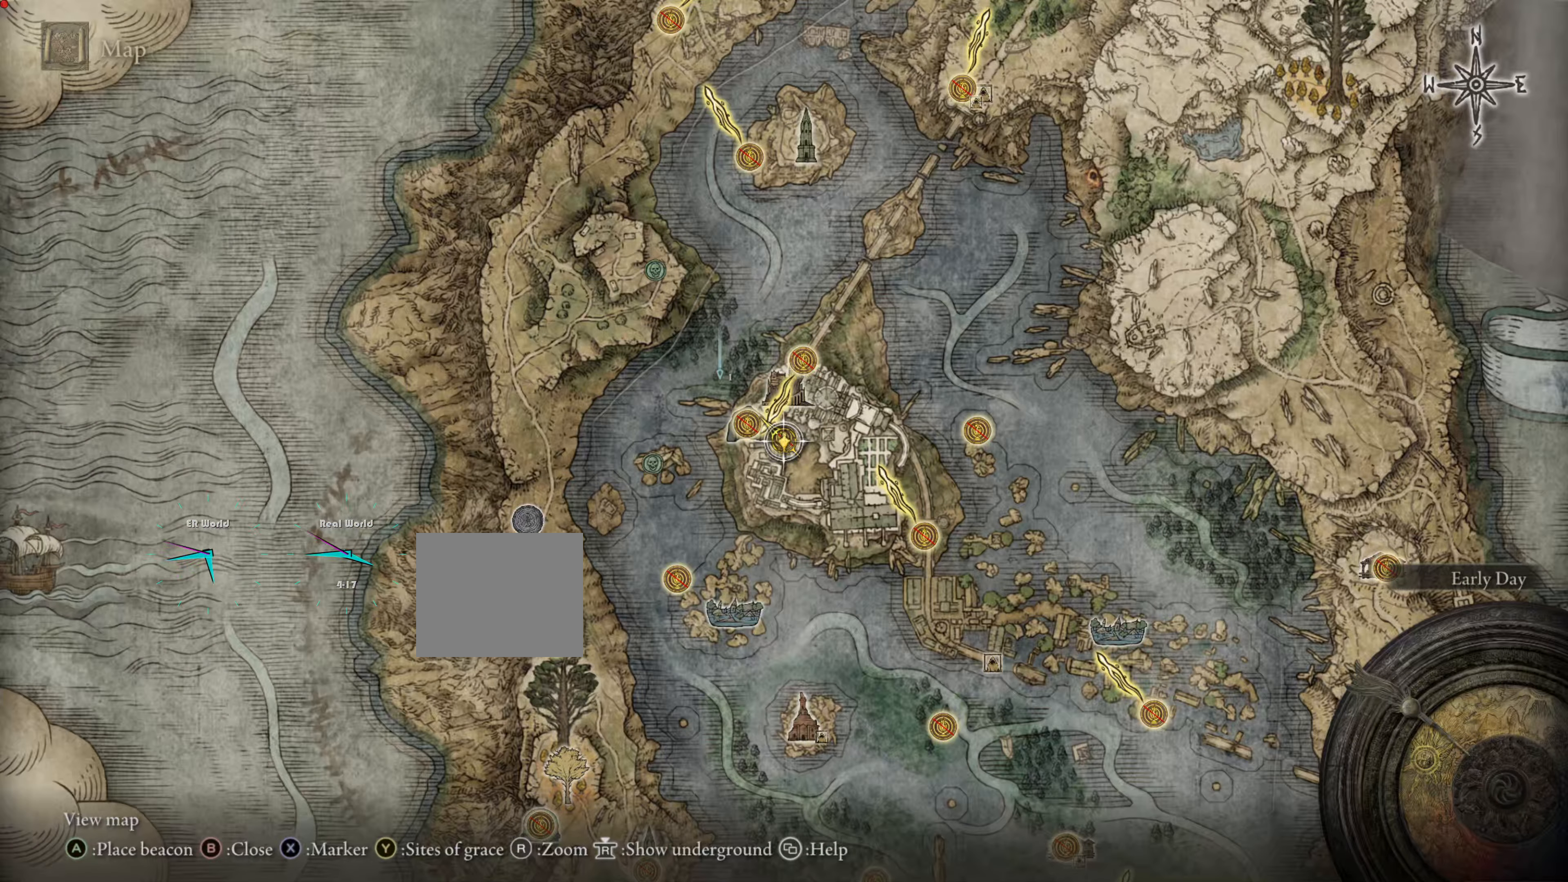
{"buttons": [], "left_stick": "center", "right_stick": "center", "events": []}
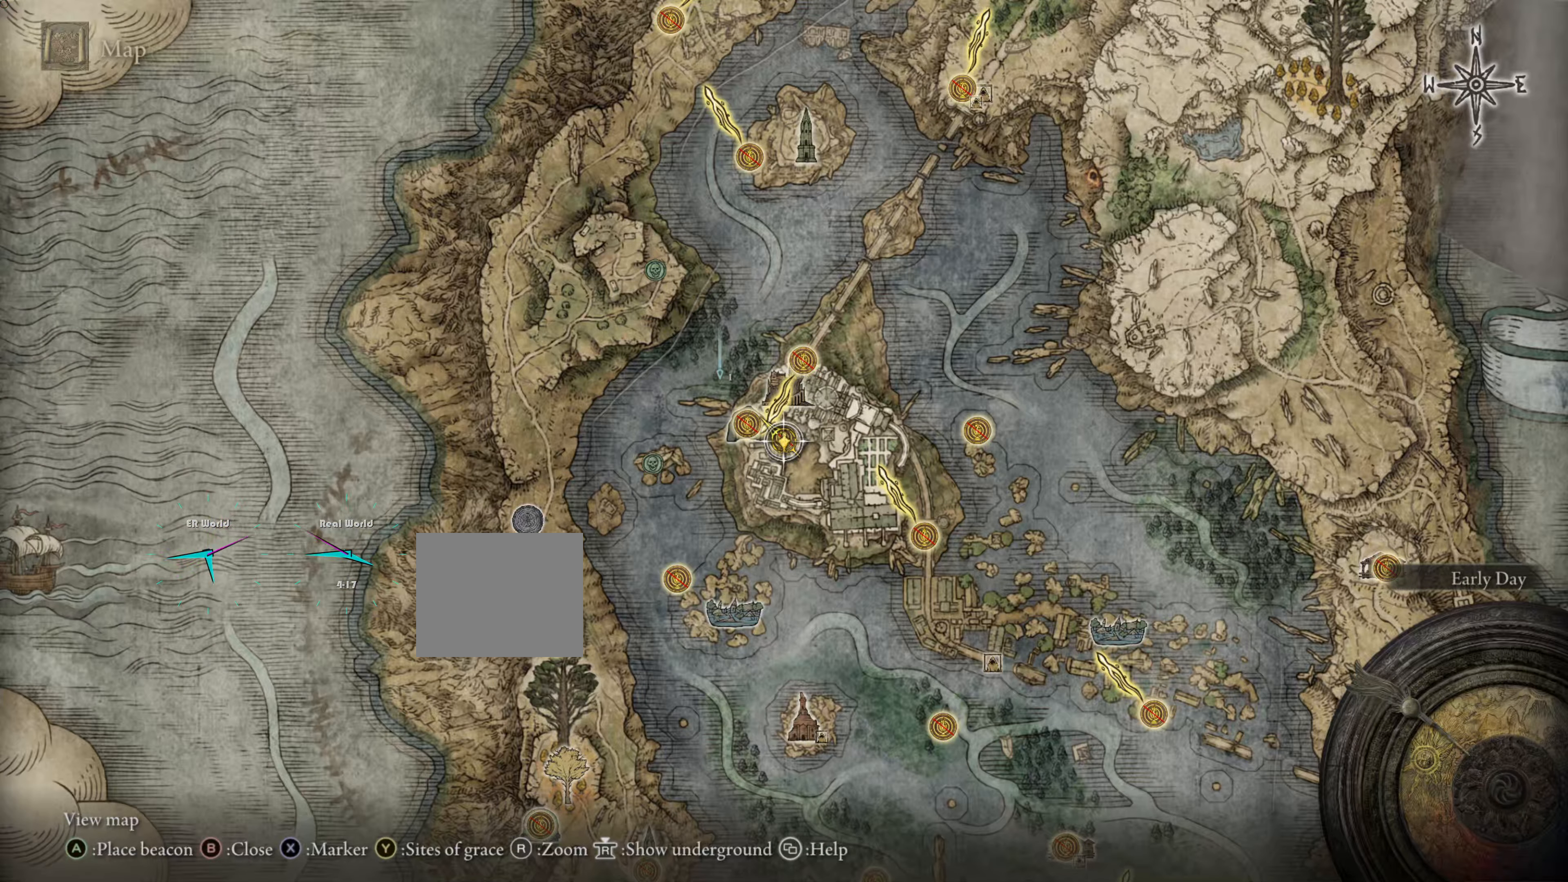
{"buttons": [], "left_stick": "center", "right_stick": "center", "events": [[216, "TRIANGLE", "down"], [367, "TRIANGLE", "up"]]}
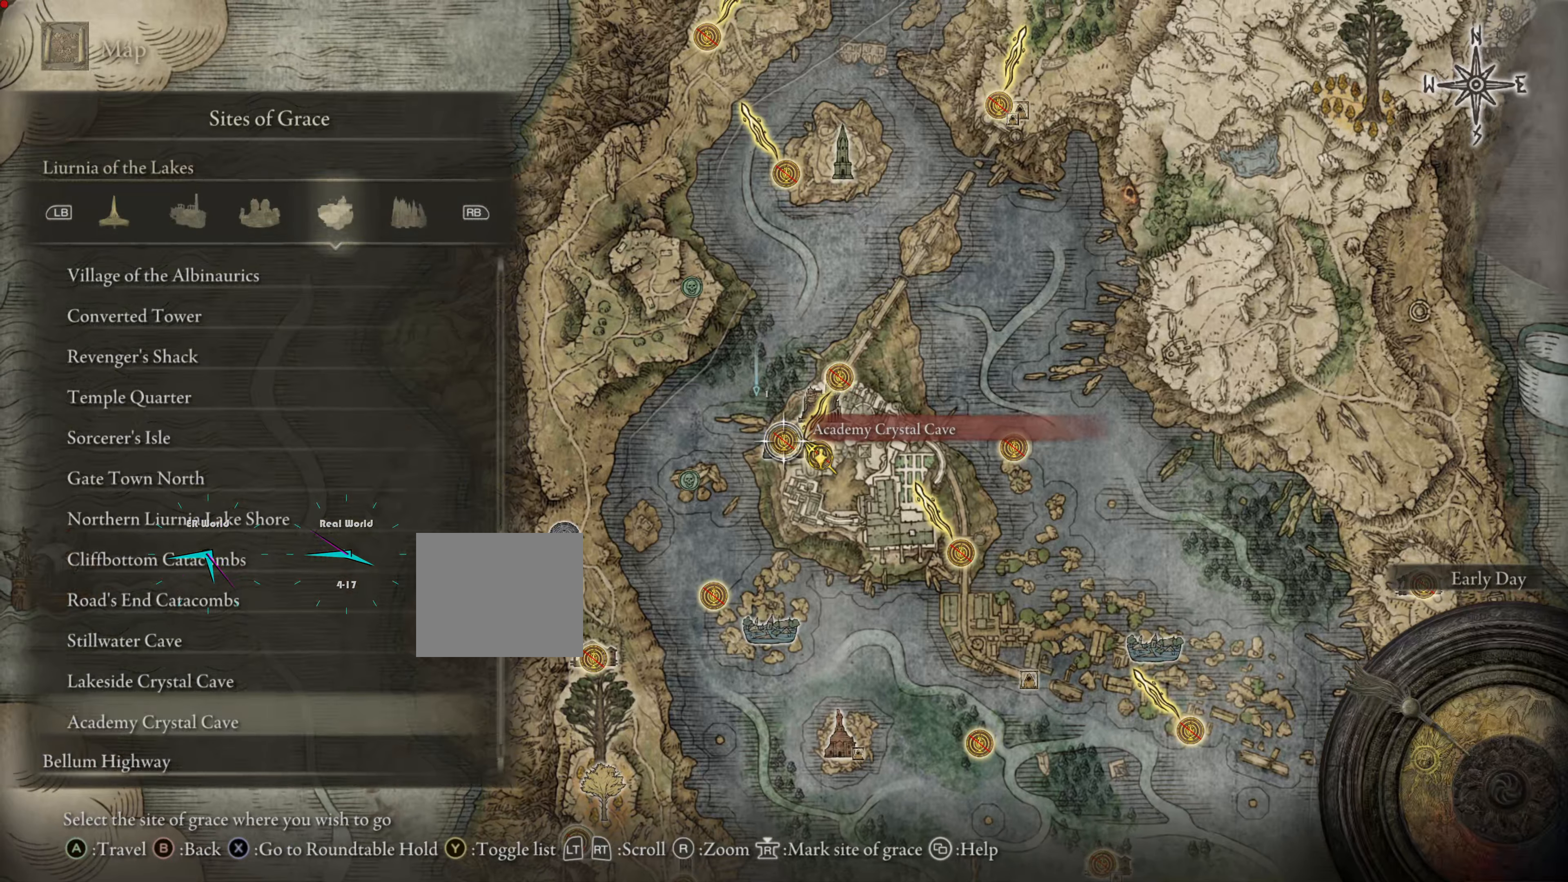
{"buttons": [], "left_stick": "center", "right_stick": "center", "events": []}
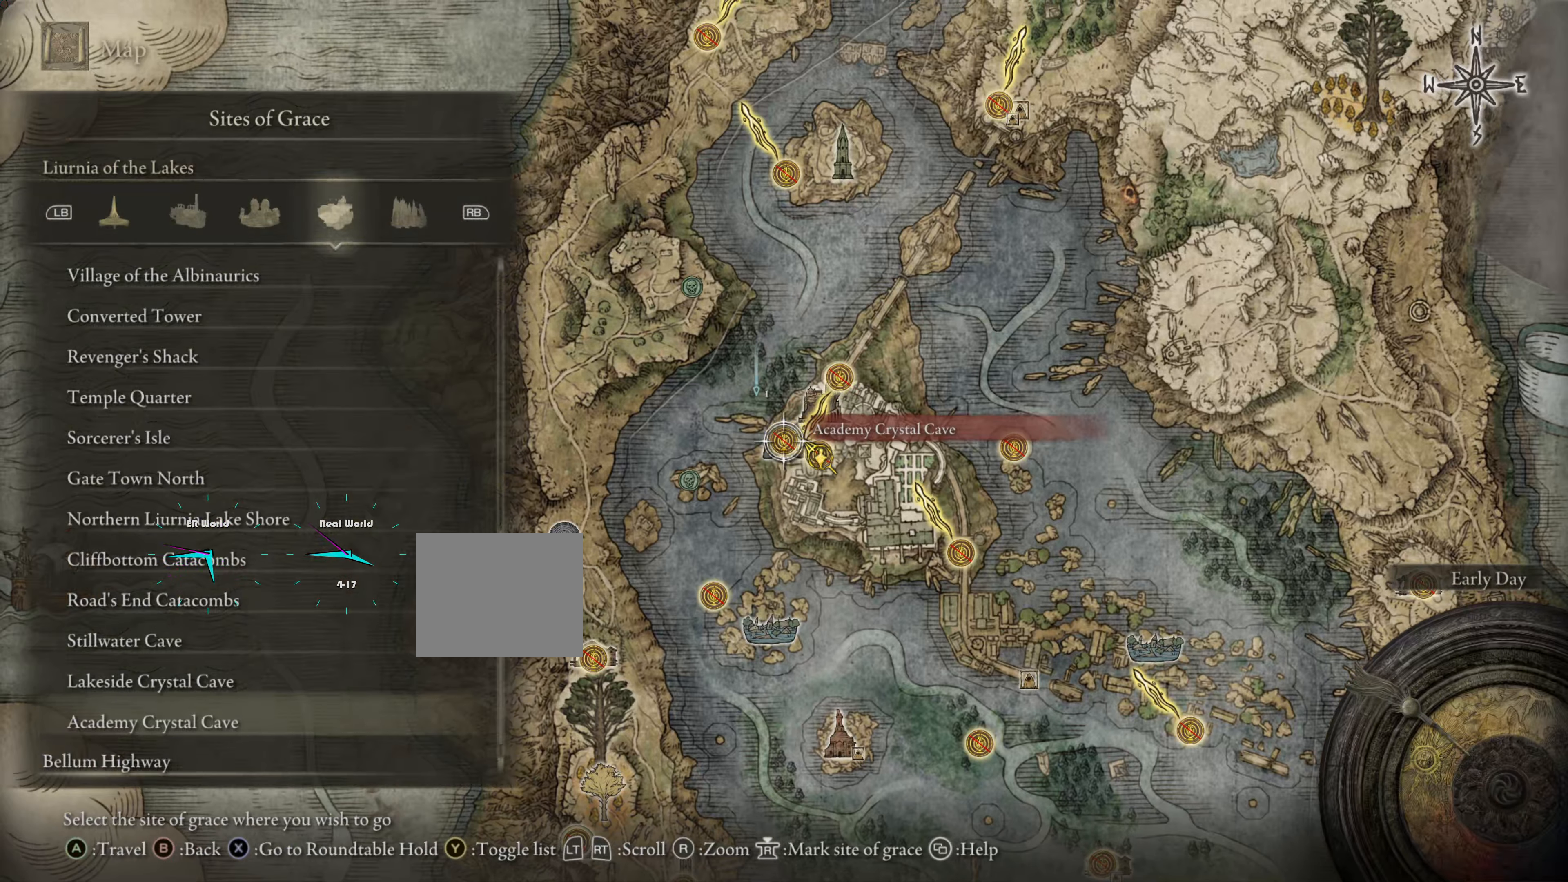
{"buttons": [], "left_stick": "center", "right_stick": "center", "events": []}